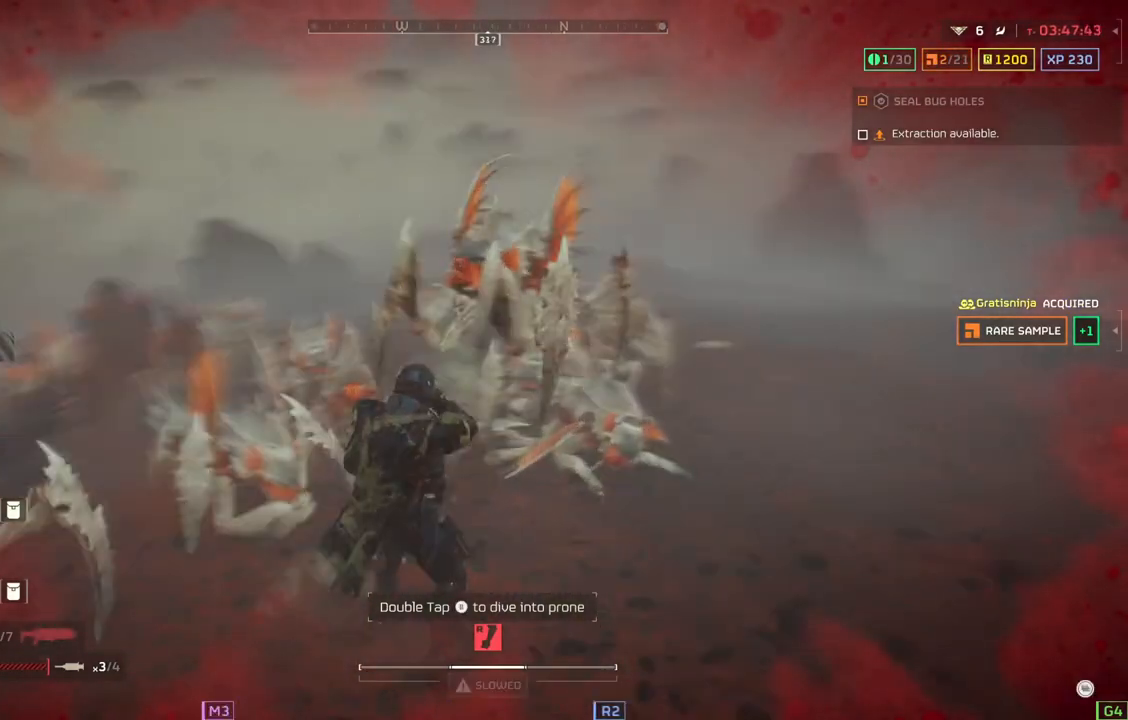
Gameplay with a controller (PlayStation layout); each line is a JSON object with the inputs held at the frame after it. "events" lists button and stick changes between this image and that frame as [ms after this image, input, new state], when the widget could be followed in between. Not read: right_stick.
{"buttons": [], "left_stick": "down", "events": [[100, "left_stick", "down"]]}
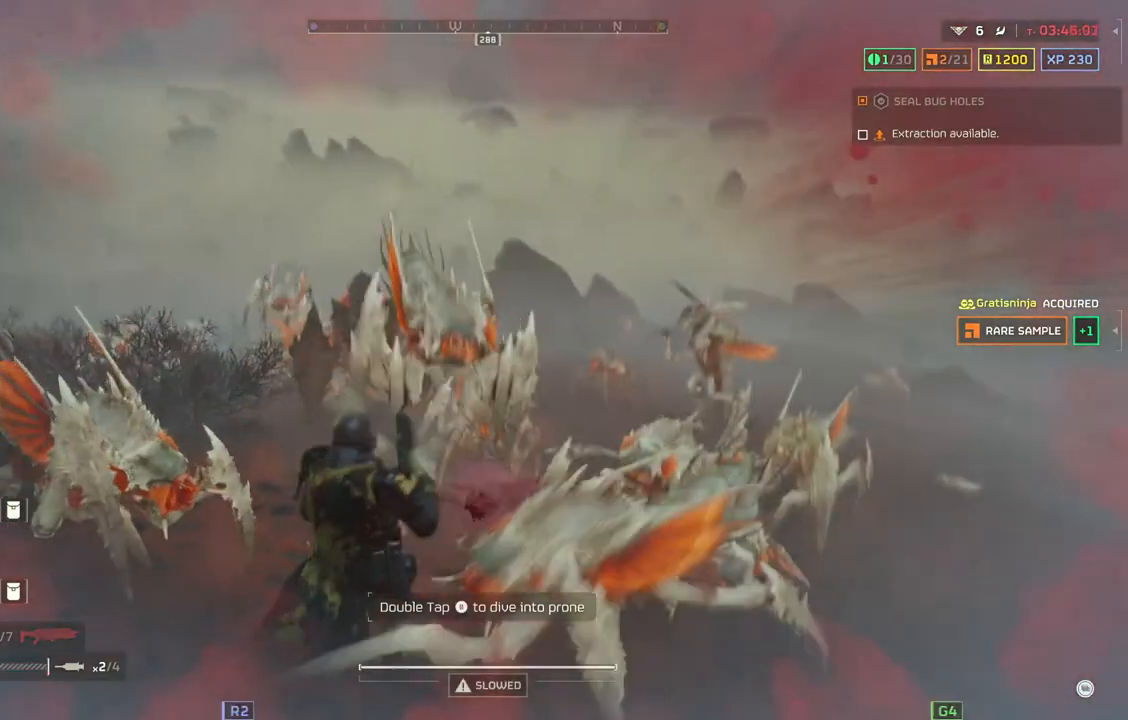
{"buttons": [], "left_stick": "down", "events": []}
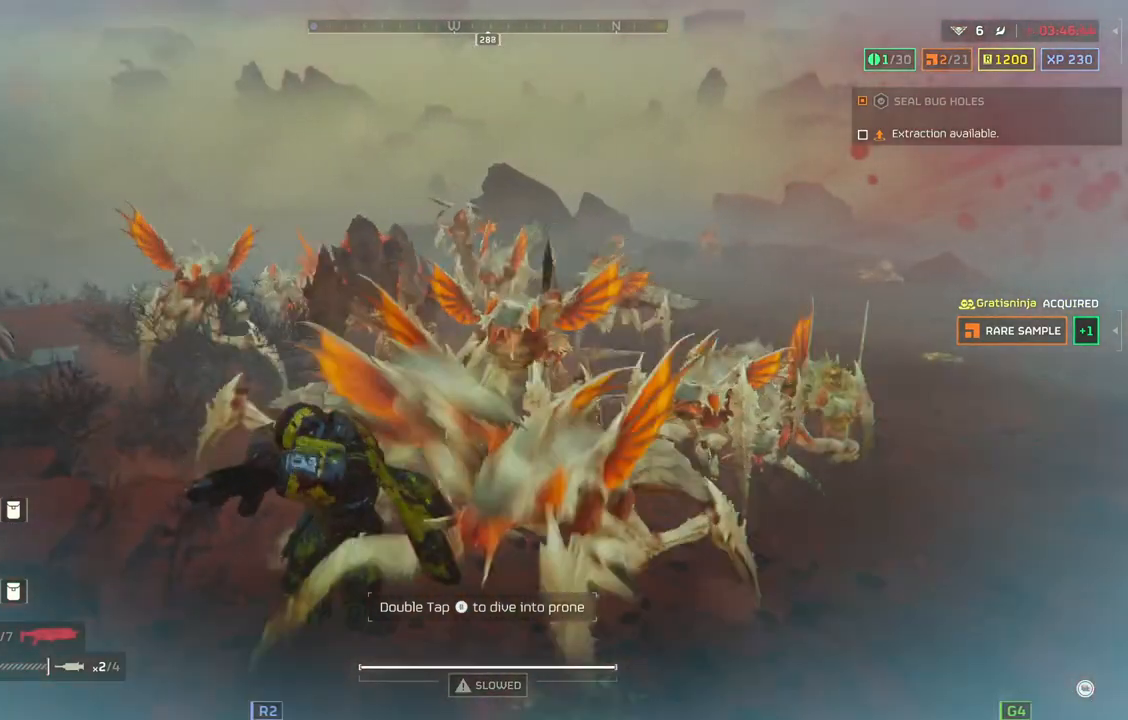
{"buttons": [], "left_stick": "down", "events": []}
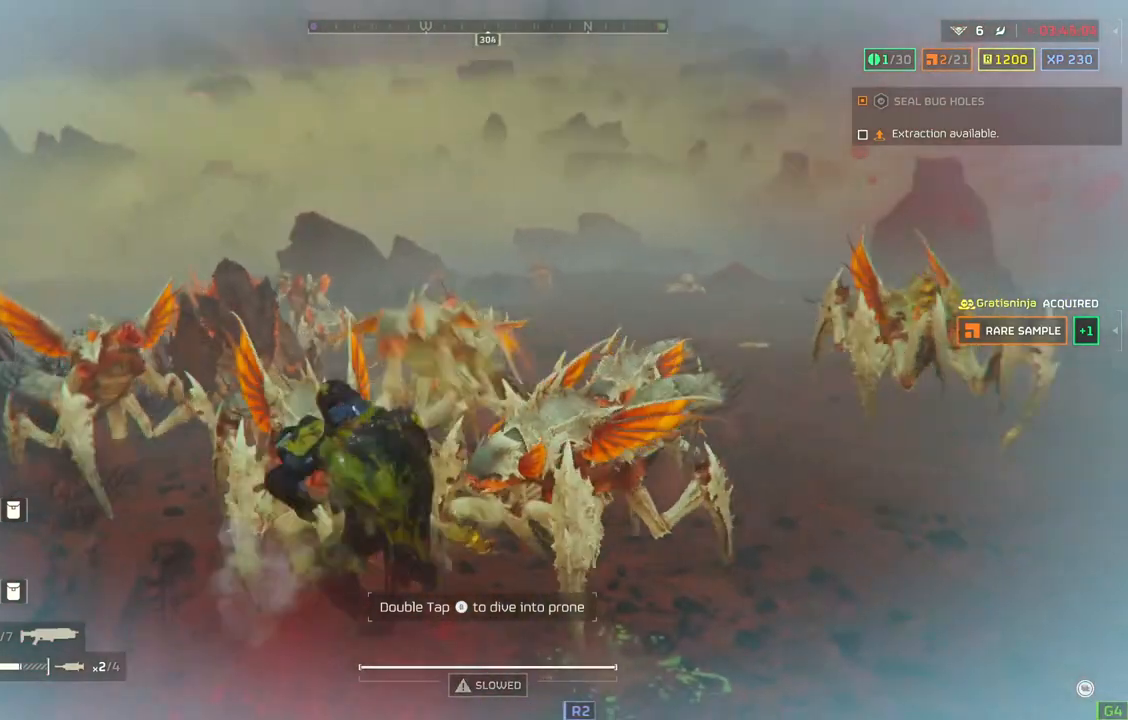
{"buttons": [], "left_stick": "down", "events": []}
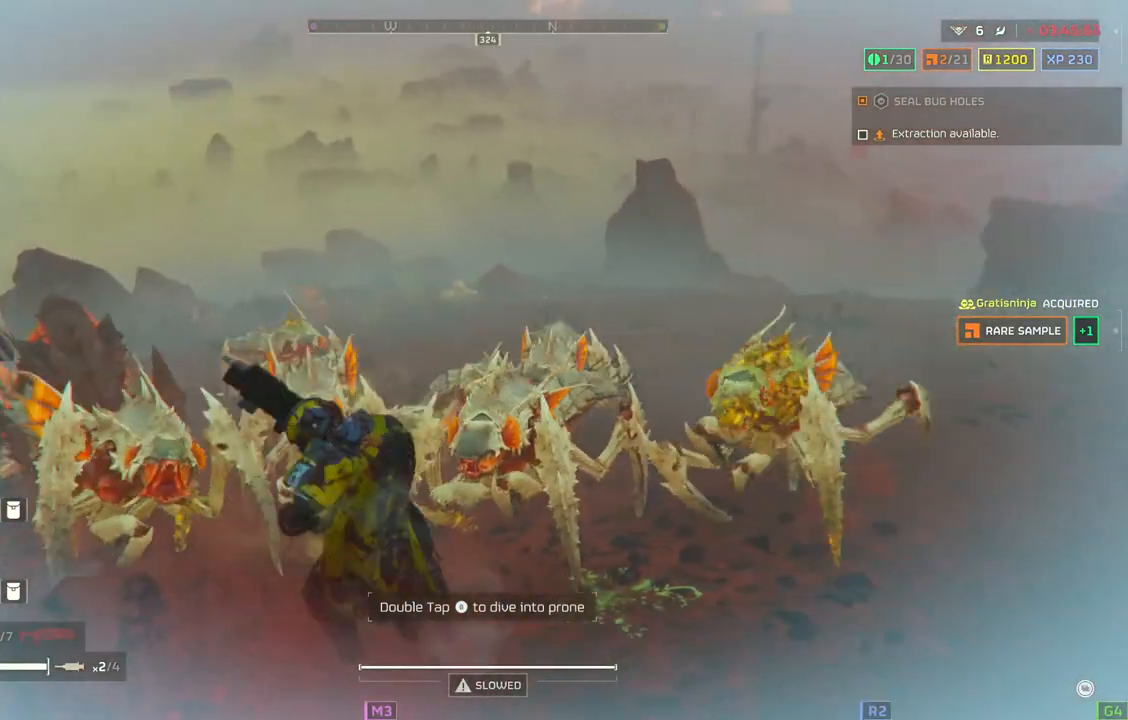
{"buttons": [], "left_stick": "down", "events": []}
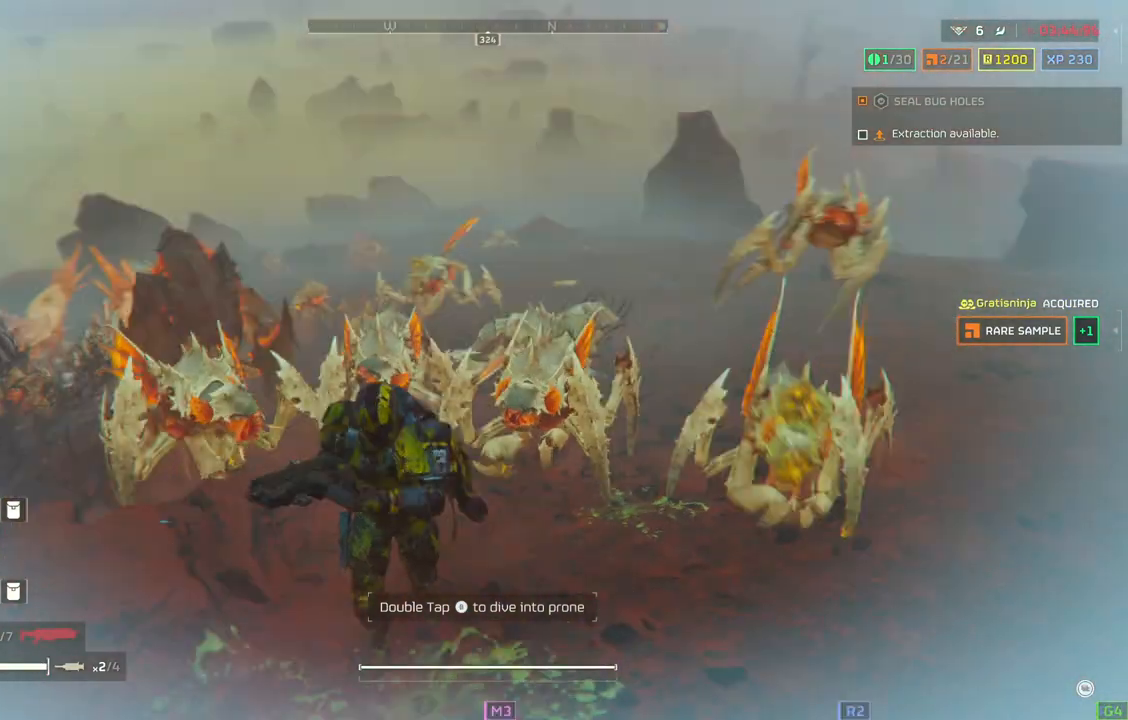
{"buttons": [], "left_stick": "down", "events": [[367, "L3", "down"], [500, "L3", "up"]]}
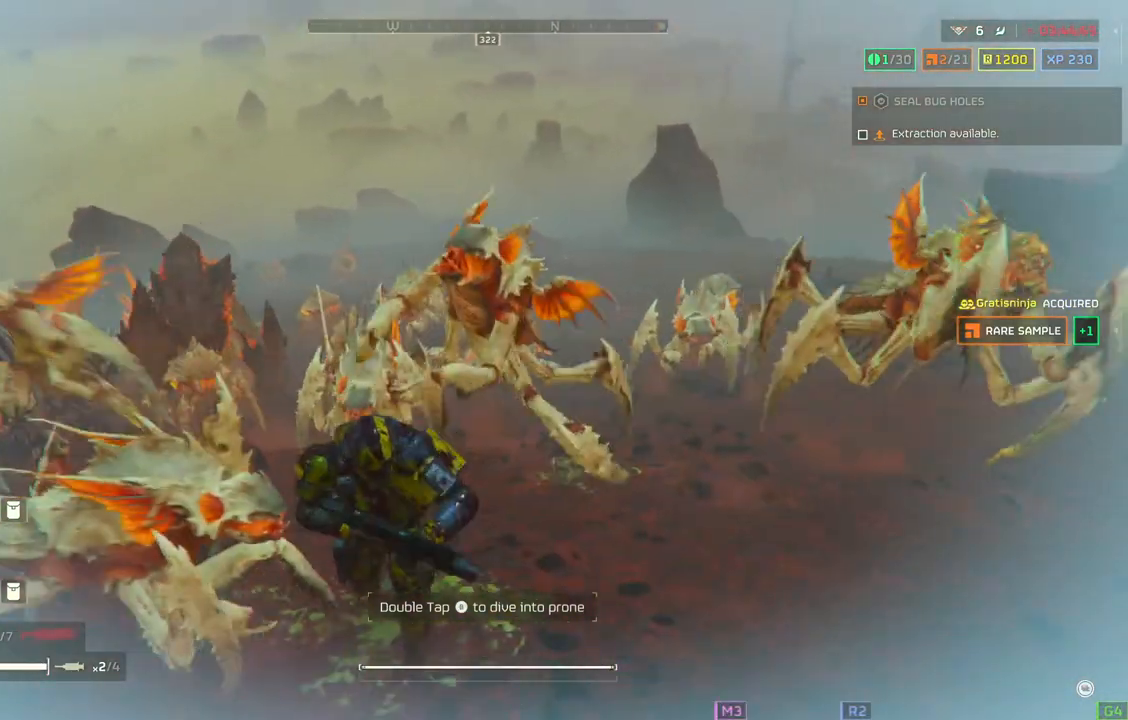
{"buttons": [], "left_stick": "down", "events": []}
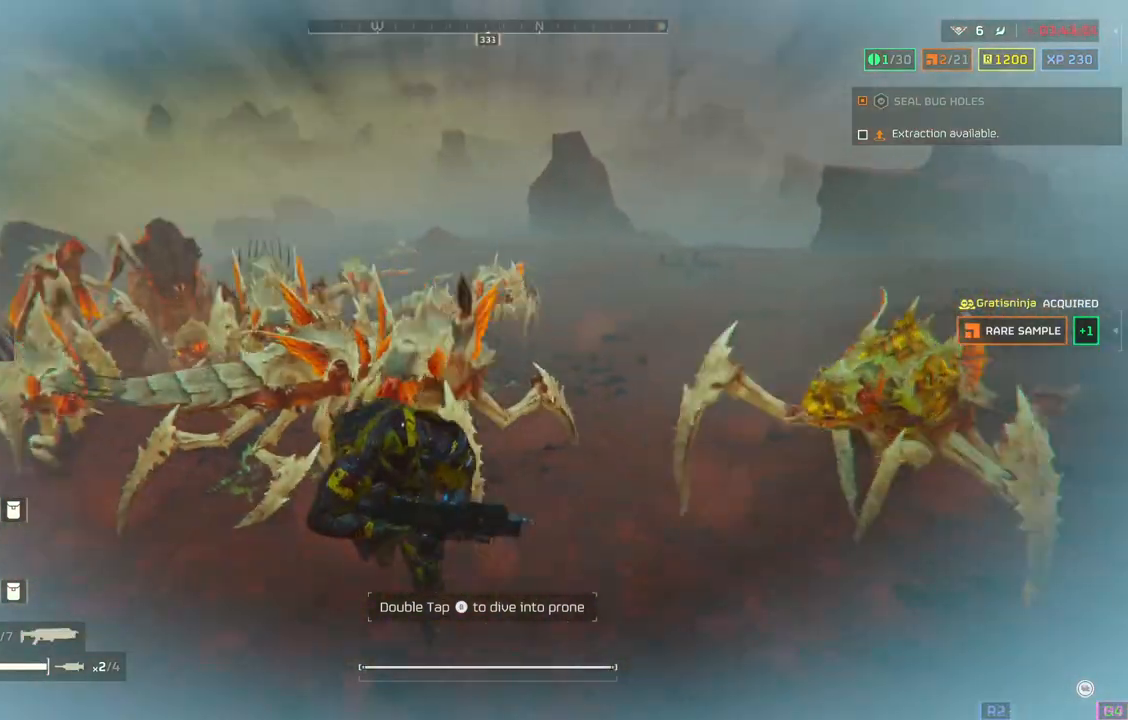
{"buttons": [], "left_stick": "down", "events": []}
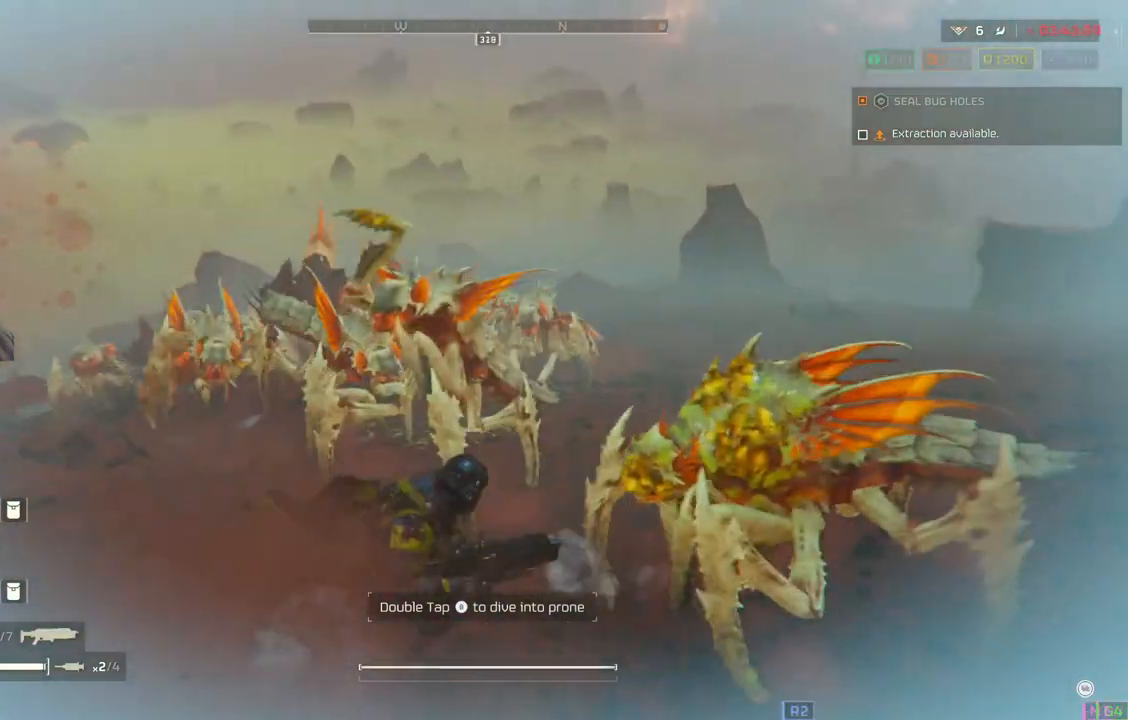
{"buttons": [], "left_stick": "down", "events": []}
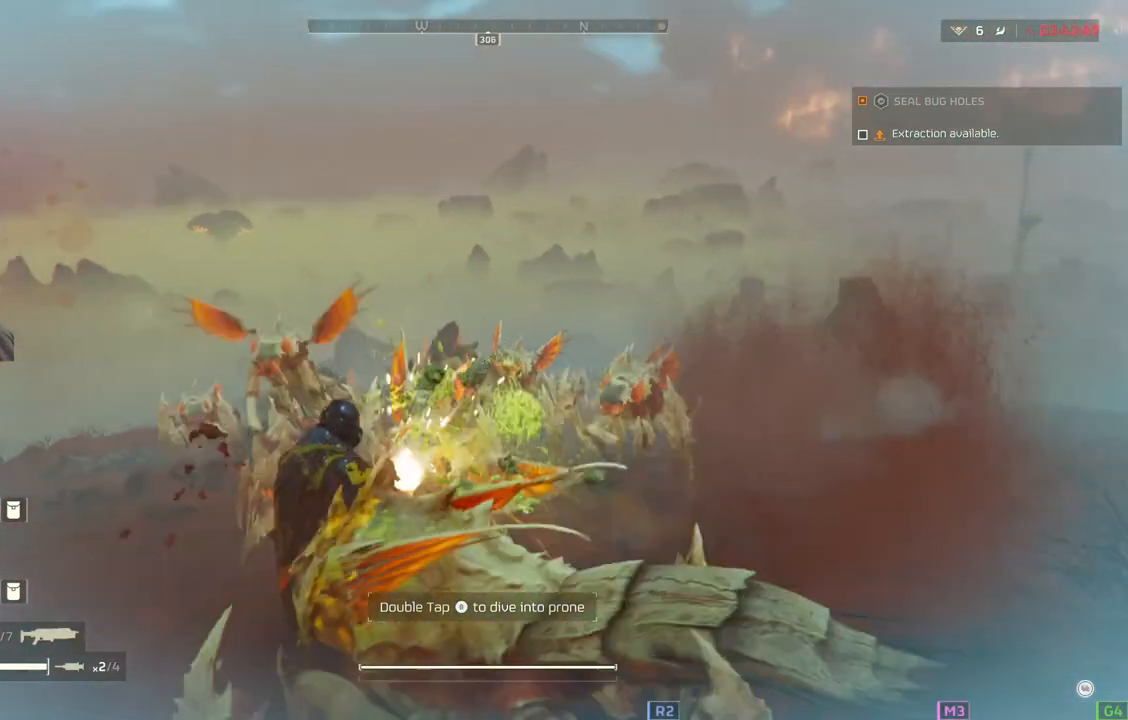
{"buttons": [], "left_stick": "down", "events": []}
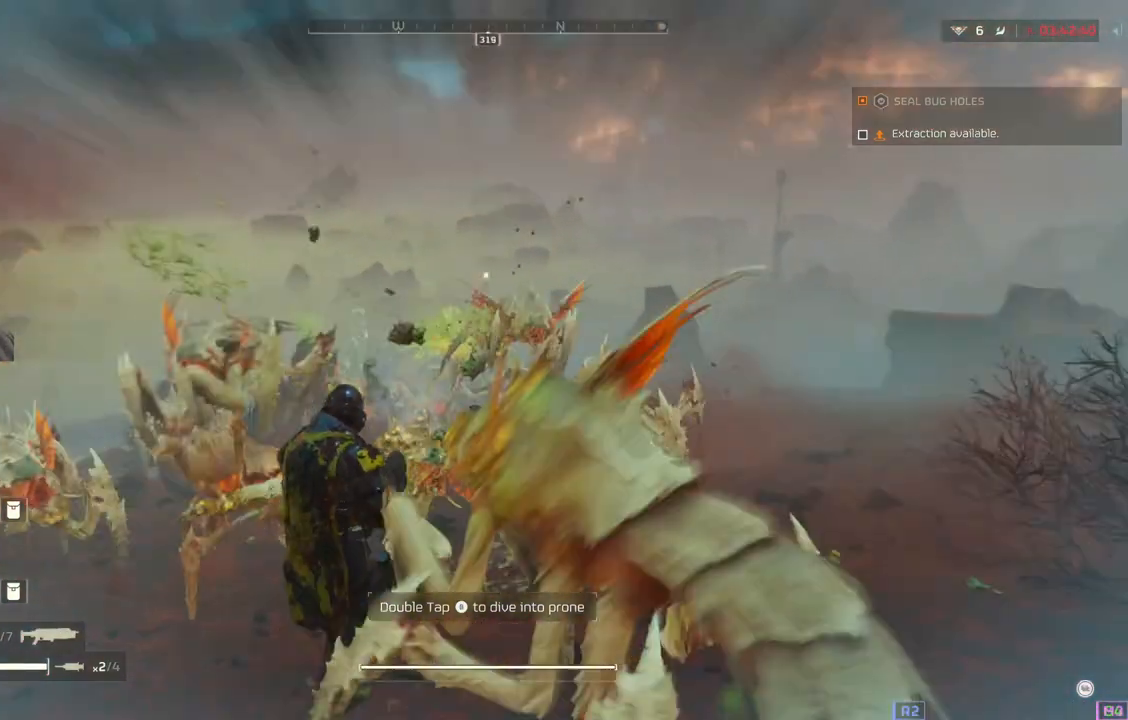
{"buttons": [], "left_stick": "down", "events": []}
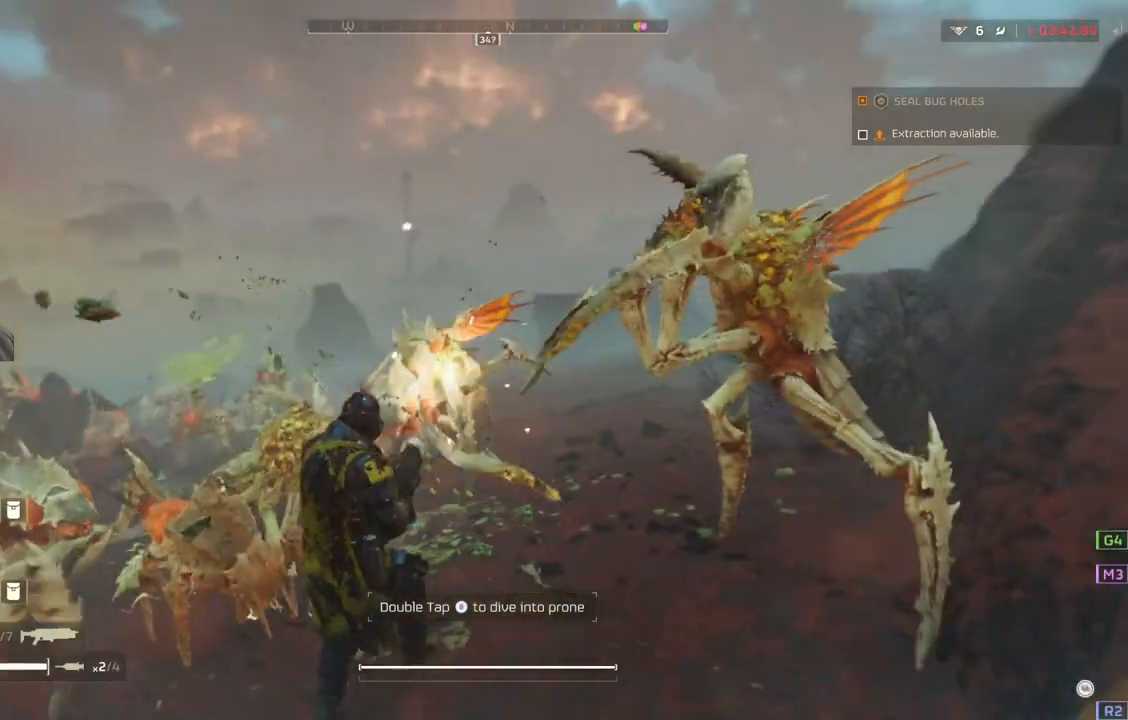
{"buttons": [], "left_stick": "down", "events": []}
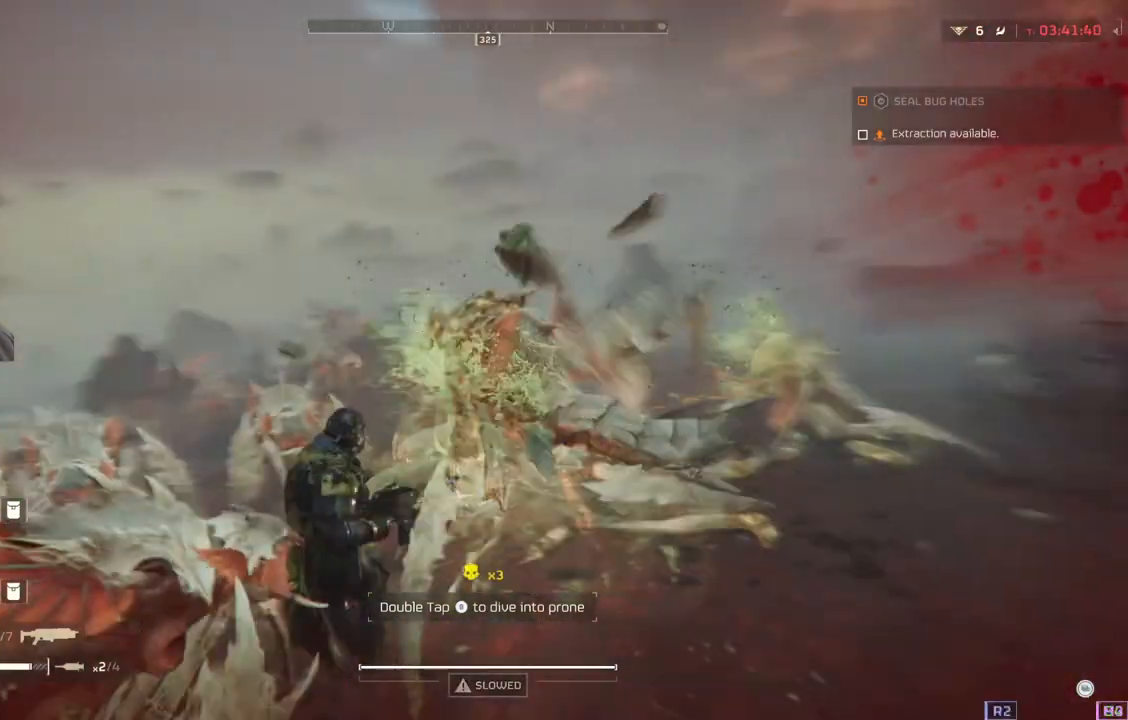
{"buttons": [], "left_stick": "down", "events": []}
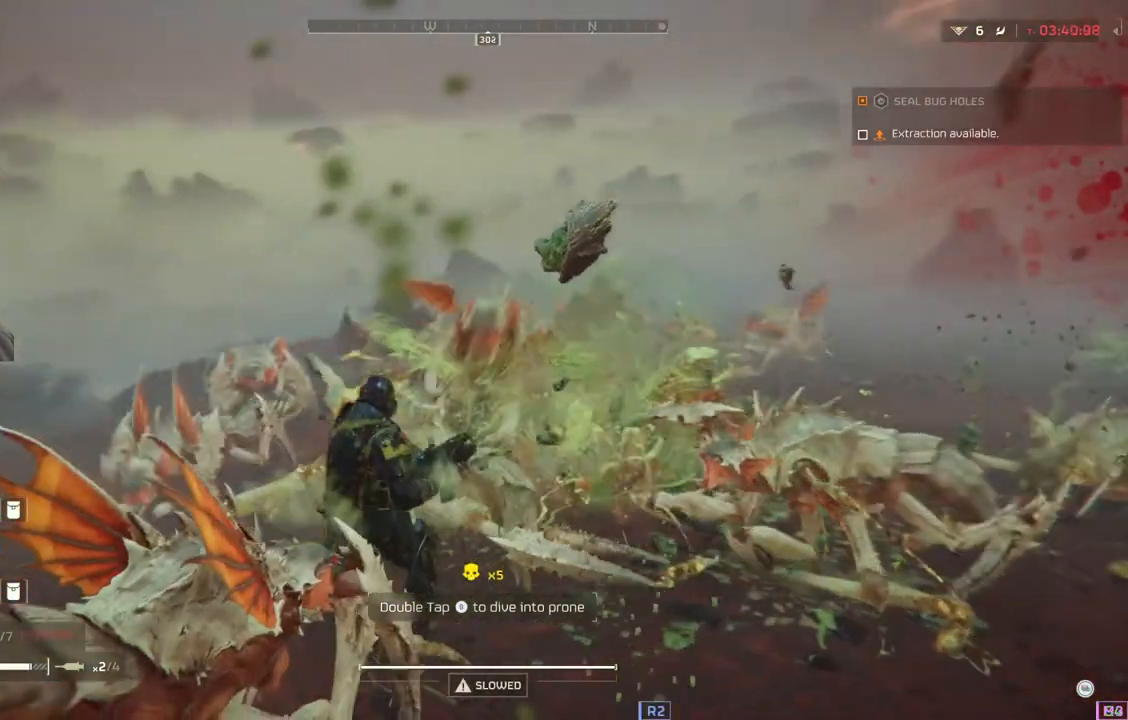
{"buttons": [], "left_stick": "down", "events": []}
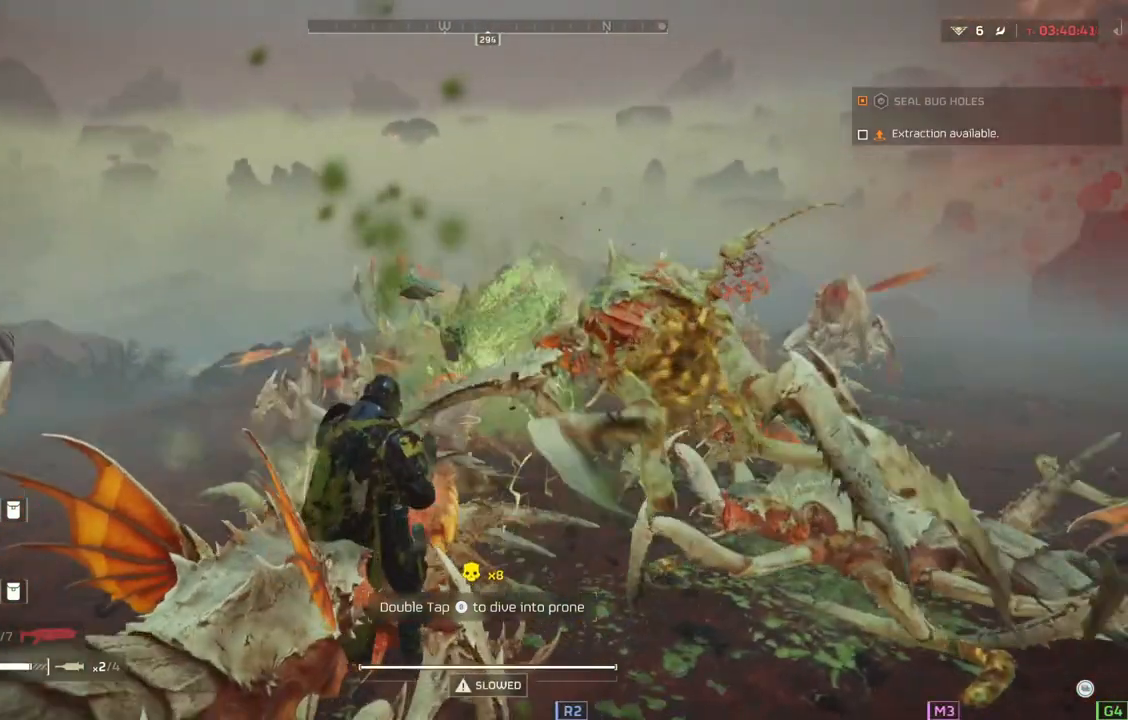
{"buttons": [], "left_stick": "down", "events": []}
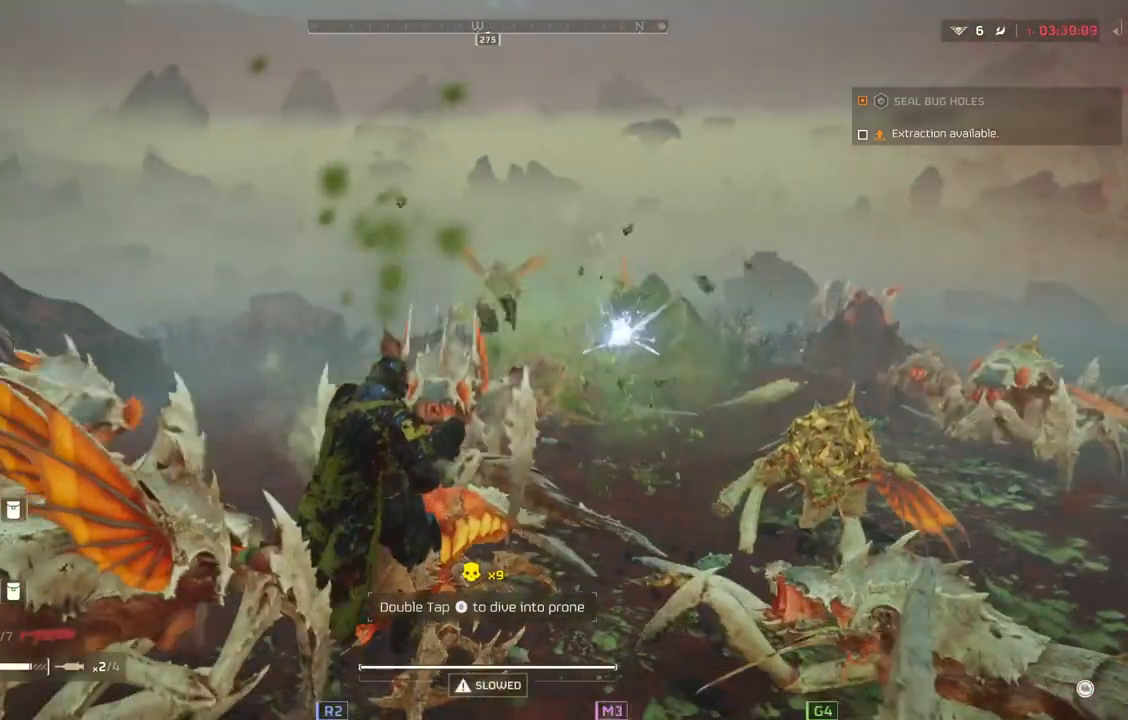
{"buttons": [], "left_stick": "down", "events": []}
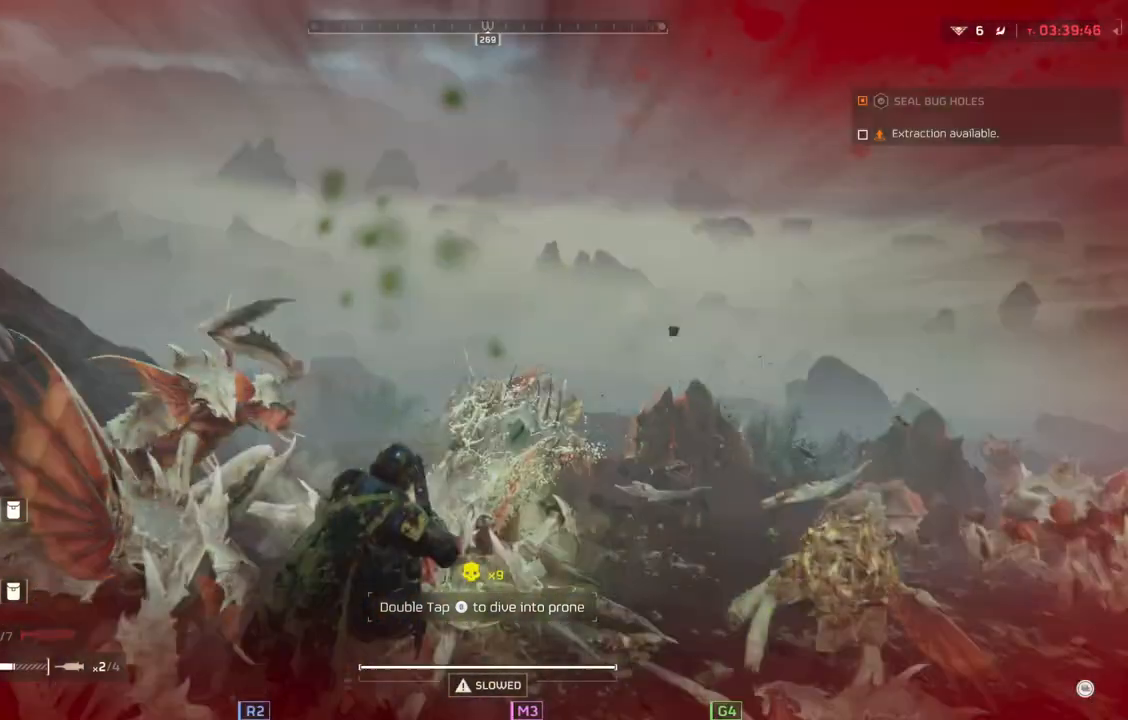
{"buttons": [], "left_stick": "down", "events": [[50, "L3", "down"], [167, "L3", "up"]]}
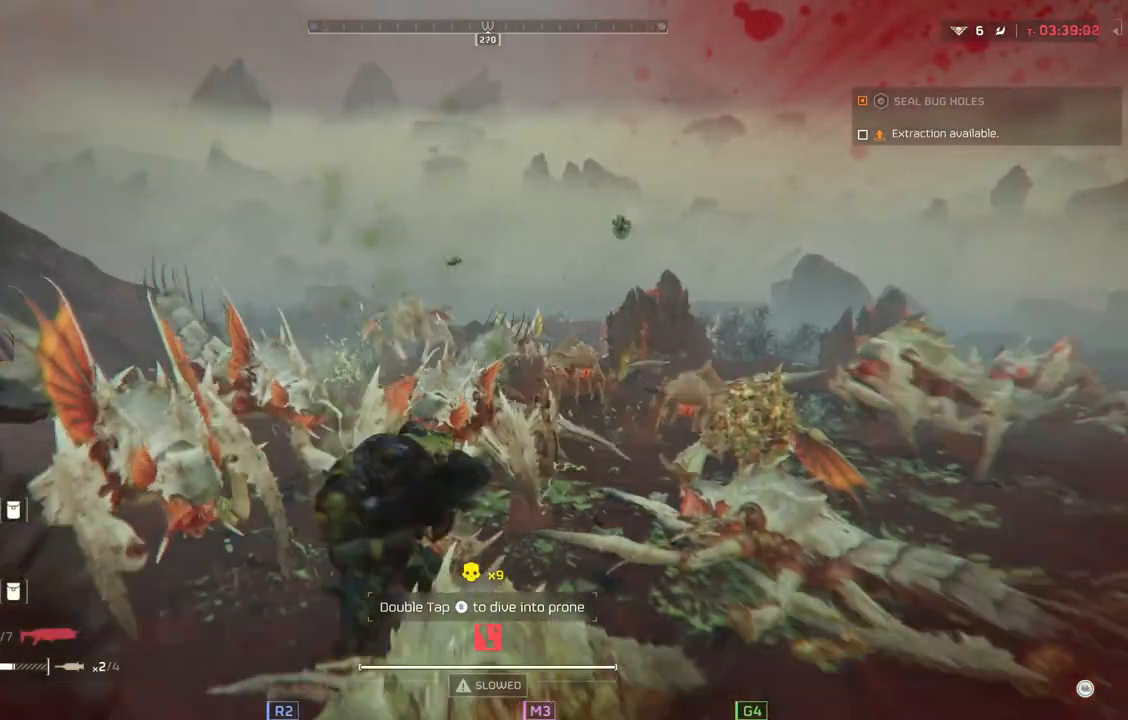
{"buttons": [], "left_stick": "down-left", "events": [[150, "left_stick", "down-left"]]}
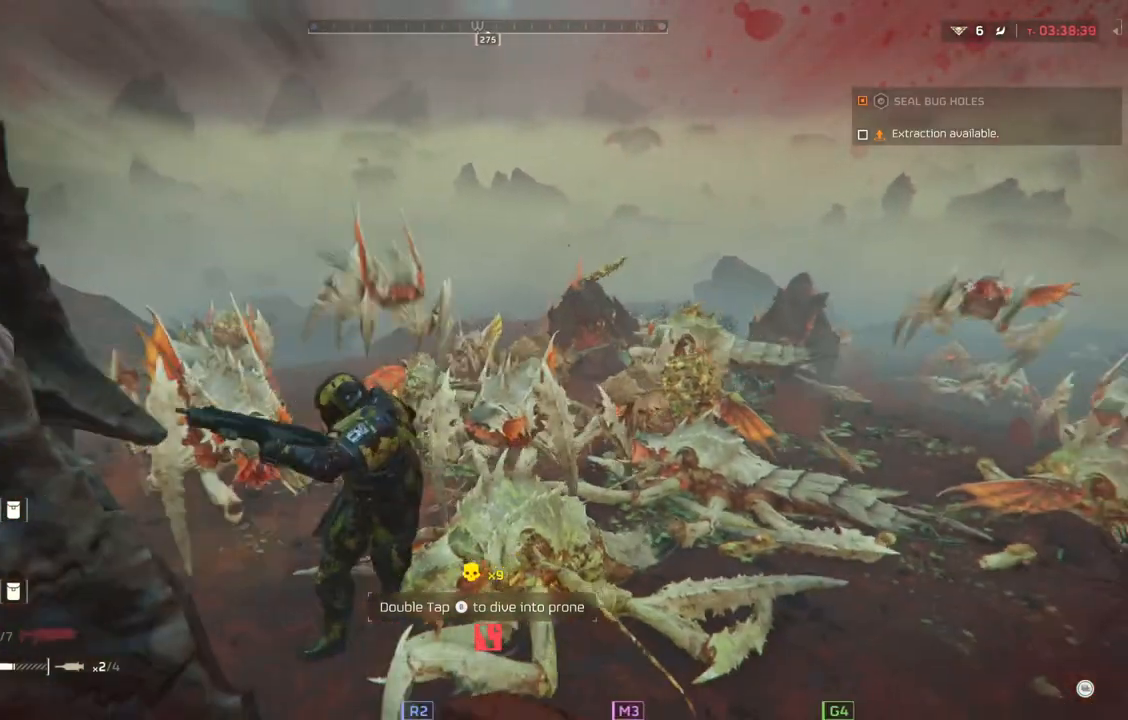
{"buttons": [], "left_stick": "down-left", "events": []}
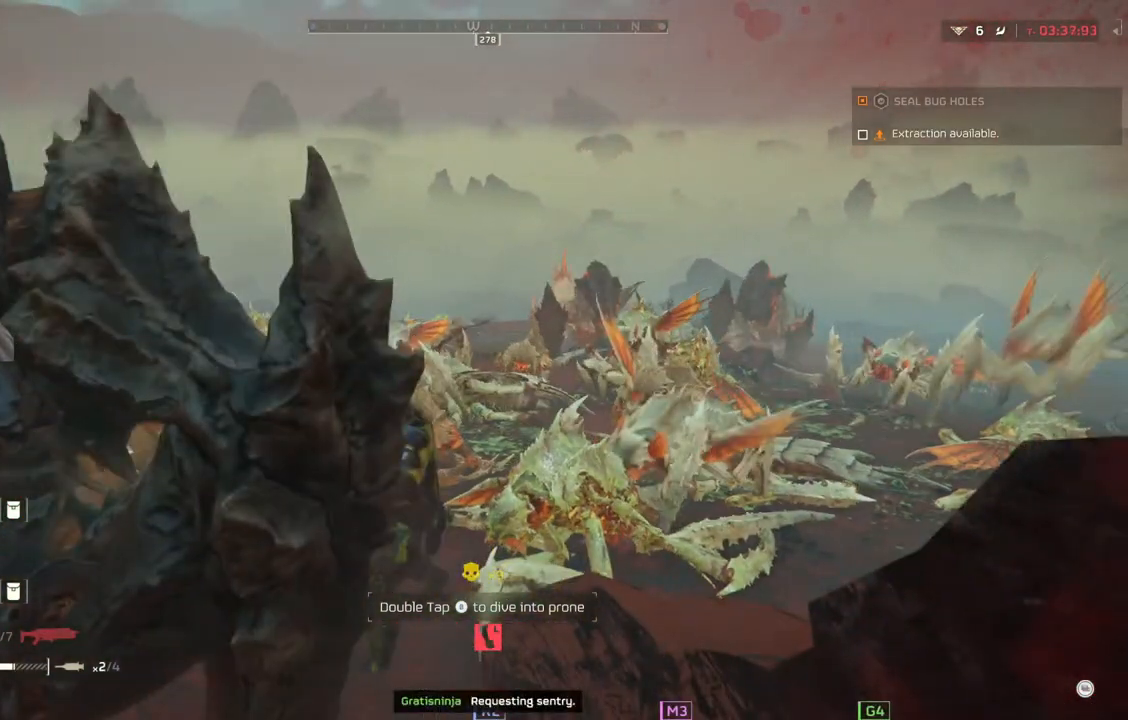
{"buttons": [], "left_stick": "up-right", "events": [[50, "left_stick", "down-right"], [317, "left_stick", "up-right"]]}
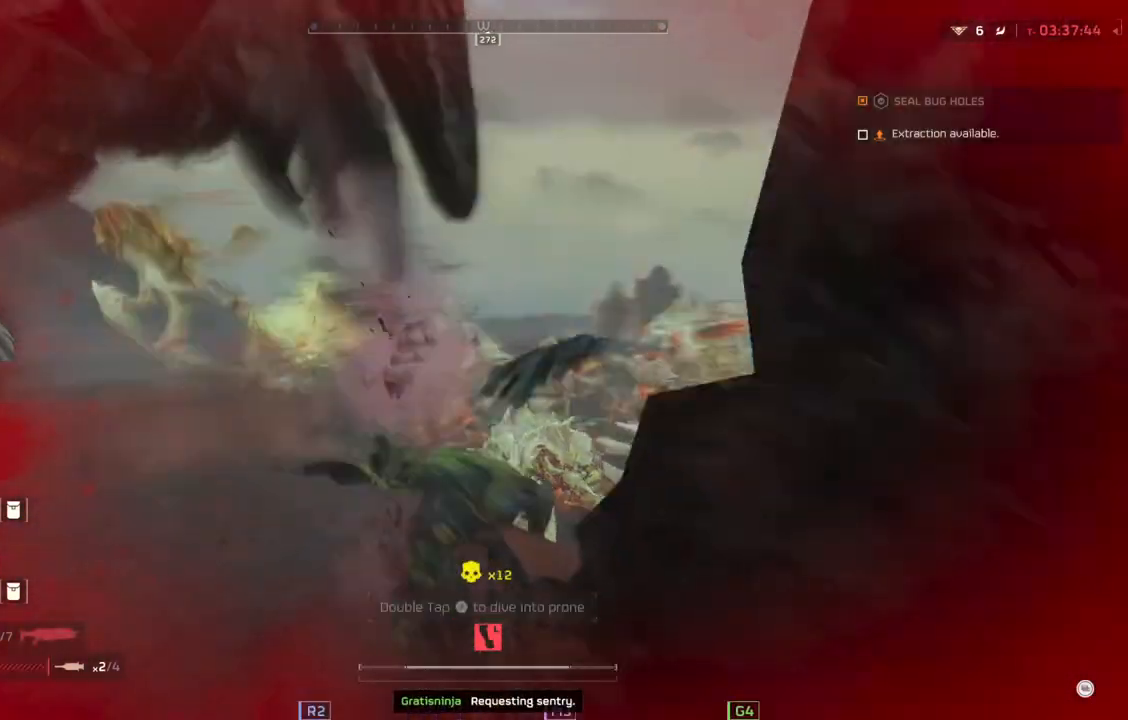
{"buttons": [], "left_stick": "up-right", "events": []}
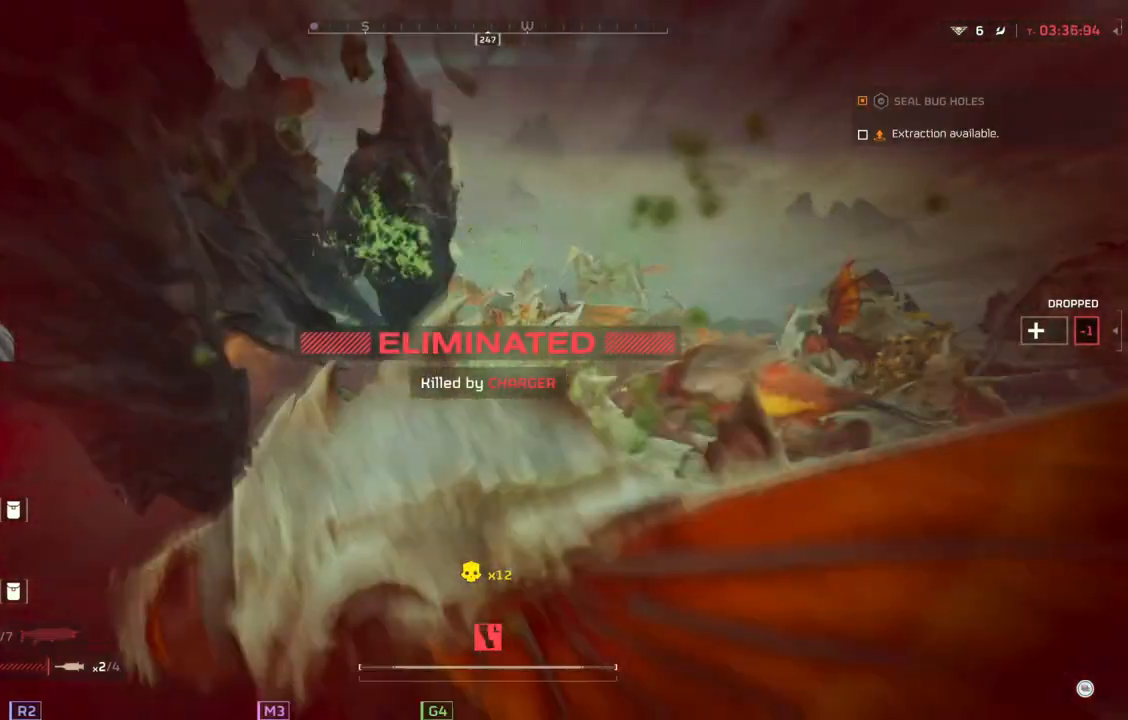
{"buttons": [], "left_stick": "center", "events": [[167, "left_stick", "center"]]}